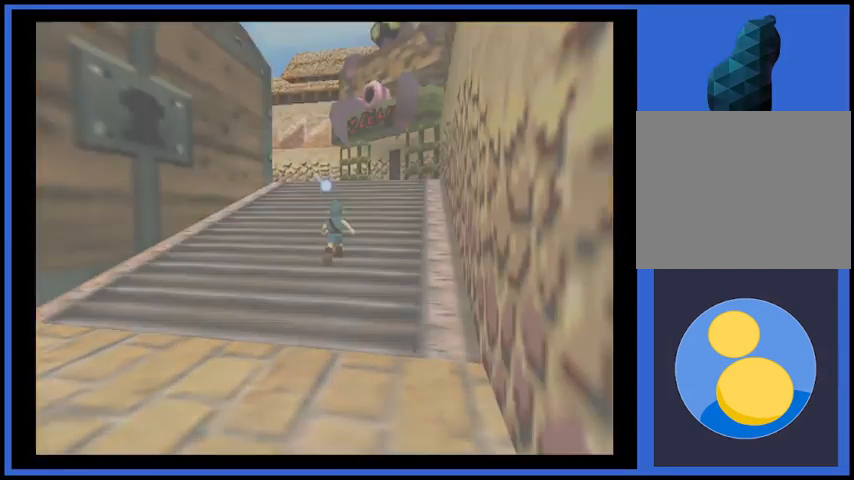
Gameplay with a controller (Xbox layout); each line is a JSON object with the inputs held at the frame after it. "events" lists button and stick changes between this image and that frame as [ms after this image, input, new state], when the widget could be followed in between. Not read: L3 R3.
{"buttons": [], "left_stick": "center", "right_stick": "center", "events": []}
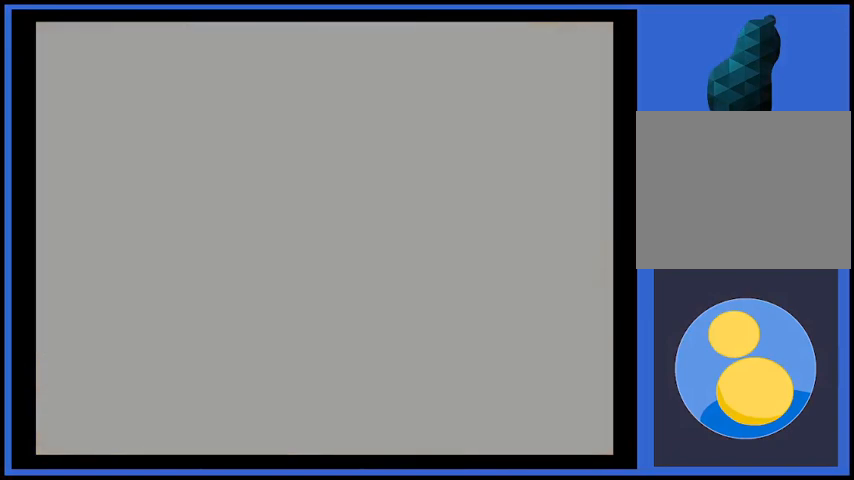
{"buttons": [], "left_stick": "up", "right_stick": "center", "events": [[375, "left_stick", "up"]]}
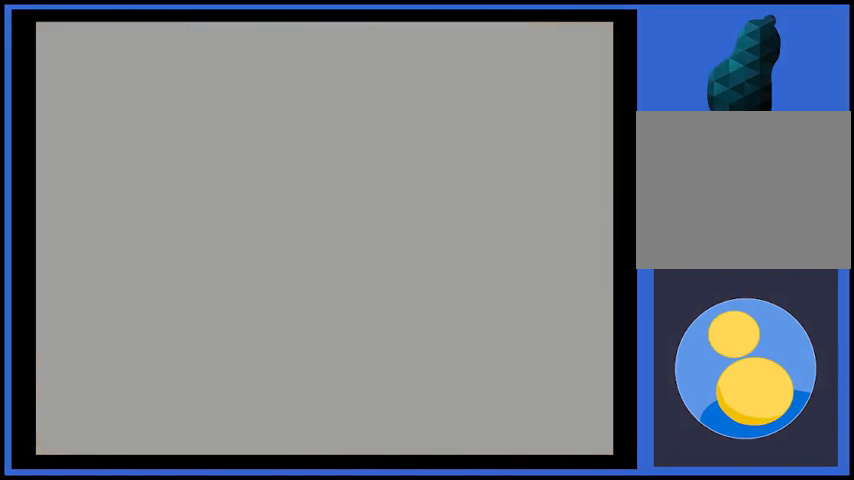
{"buttons": [], "left_stick": "up", "right_stick": "center", "events": []}
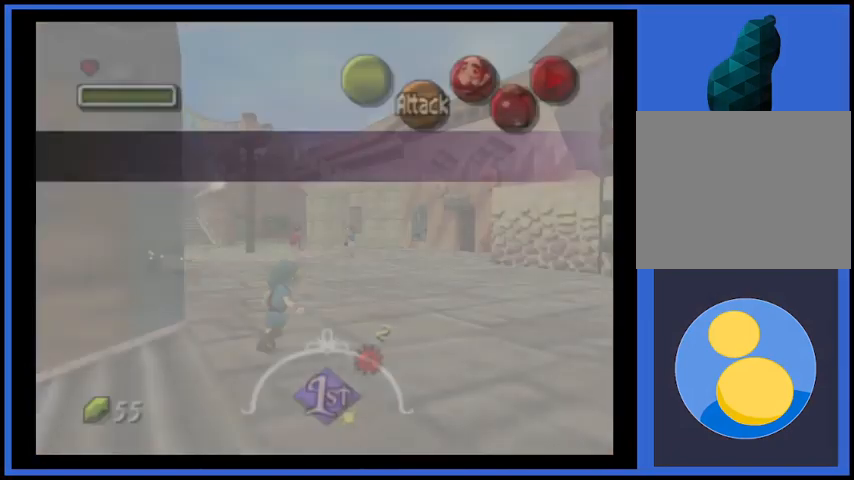
{"buttons": [], "left_stick": "up", "right_stick": "center", "events": []}
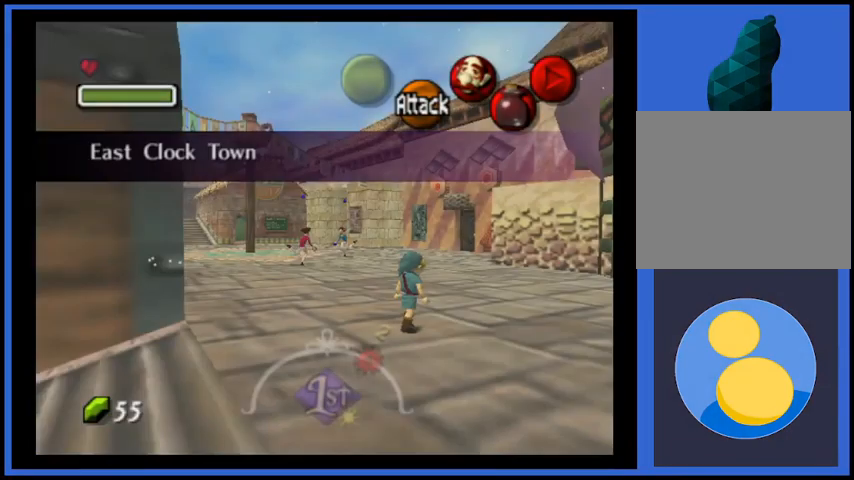
{"buttons": [], "left_stick": "up", "right_stick": "center", "events": []}
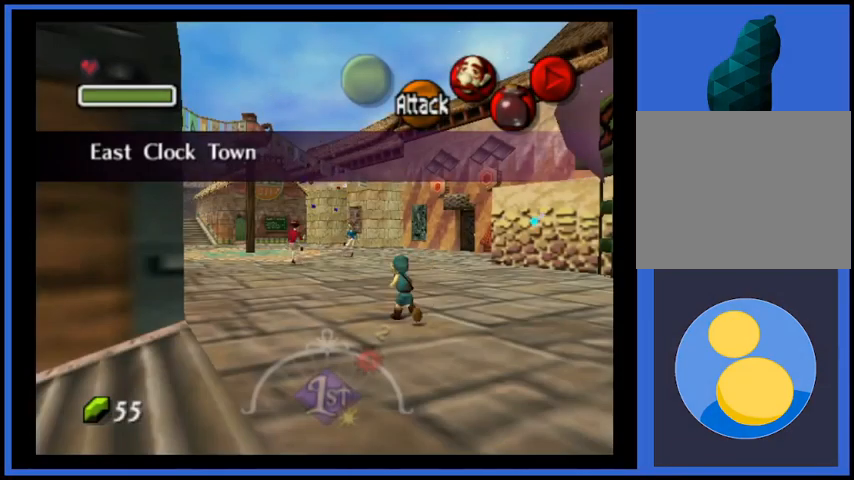
{"buttons": [], "left_stick": "up", "right_stick": "center", "events": []}
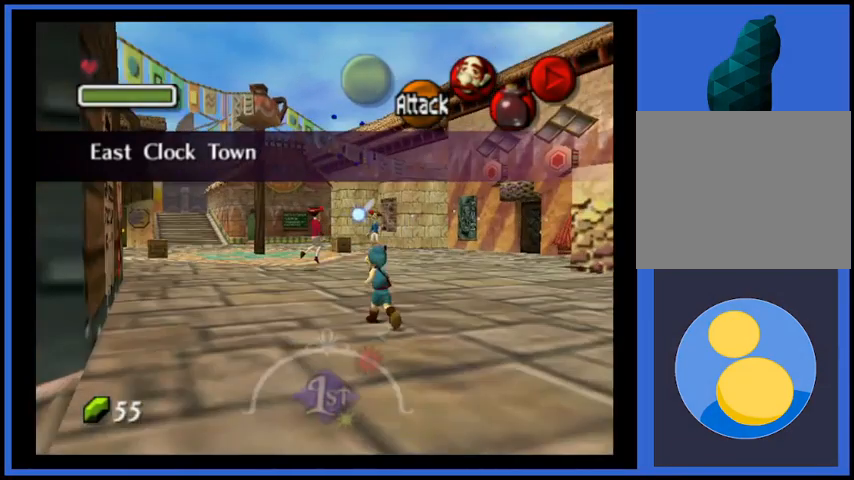
{"buttons": ["A"], "left_stick": "up", "right_stick": "center", "events": [[209, "A", "down"]]}
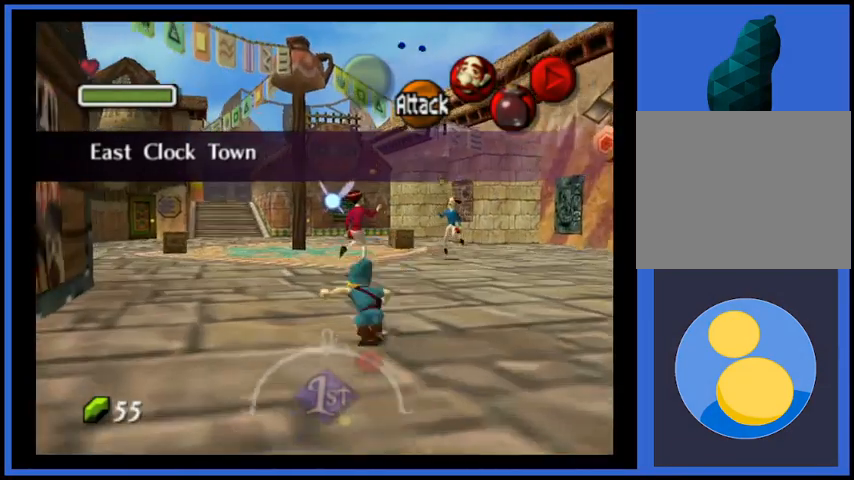
{"buttons": [], "left_stick": "up", "right_stick": "center", "events": [[42, "A", "up"]]}
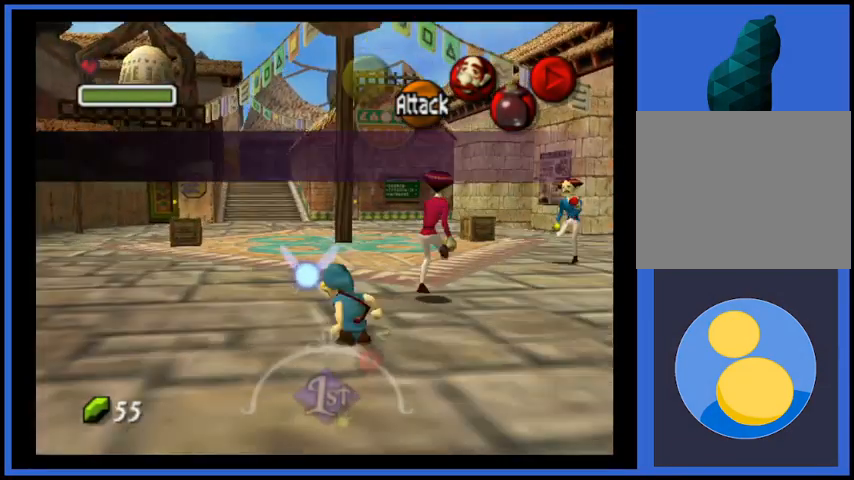
{"buttons": [], "left_stick": "up", "right_stick": "center", "events": [[125, "left_stick", "up-left"], [292, "left_stick", "up"]]}
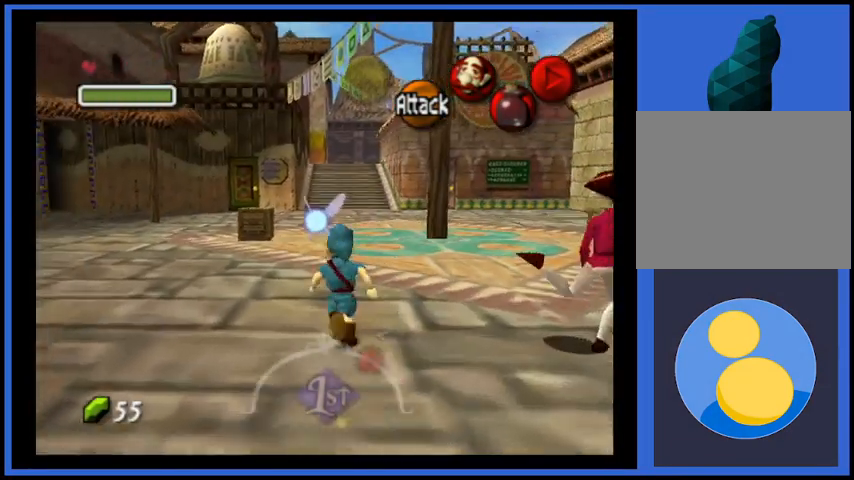
{"buttons": [], "left_stick": "up", "right_stick": "center", "events": []}
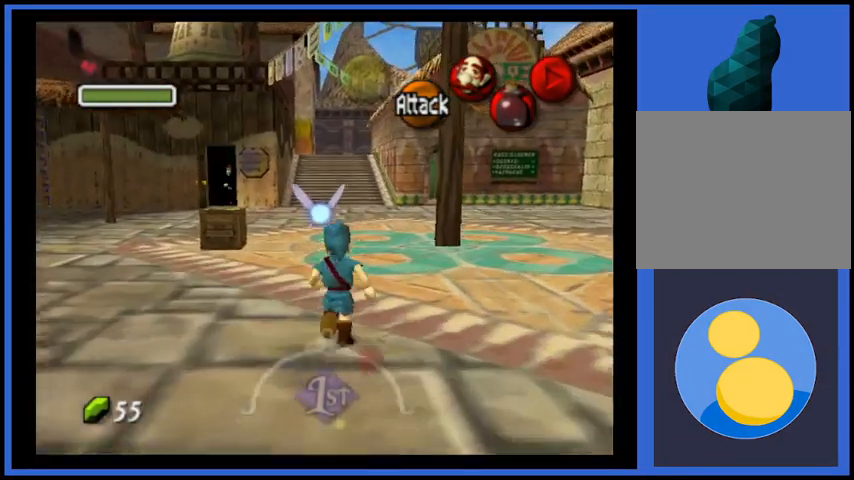
{"buttons": [], "left_stick": "up", "right_stick": "center", "events": [[42, "A", "down"], [417, "A", "up"]]}
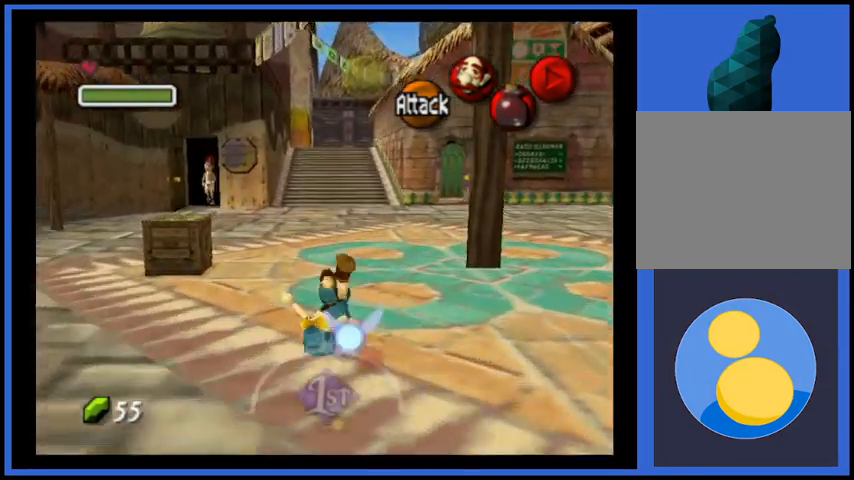
{"buttons": [], "left_stick": "up", "right_stick": "center", "events": []}
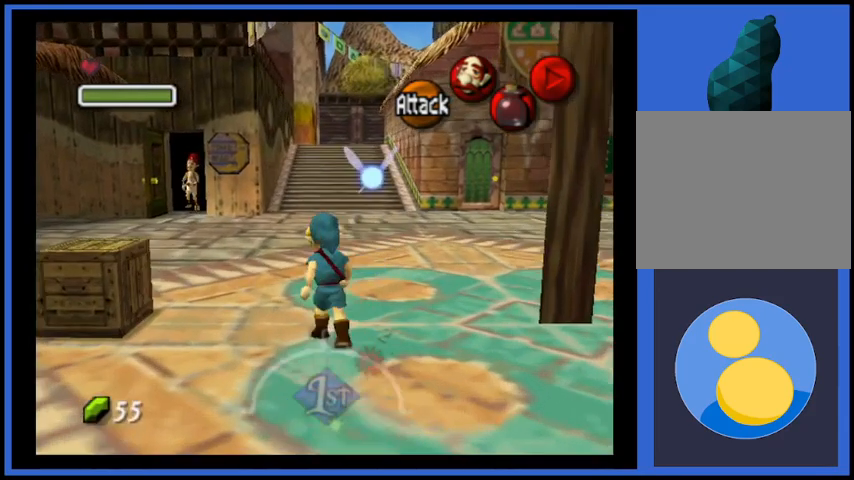
{"buttons": ["A"], "left_stick": "up", "right_stick": "center", "events": [[167, "A", "down"]]}
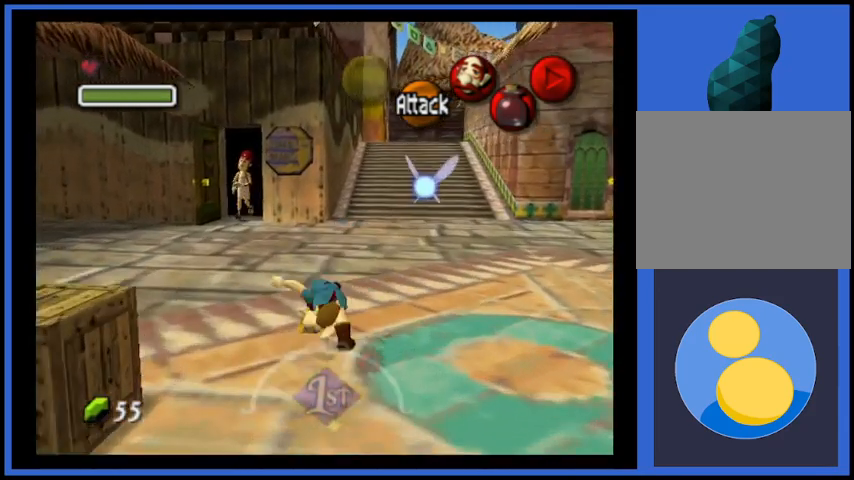
{"buttons": [], "left_stick": "up", "right_stick": "center", "events": [[42, "A", "up"]]}
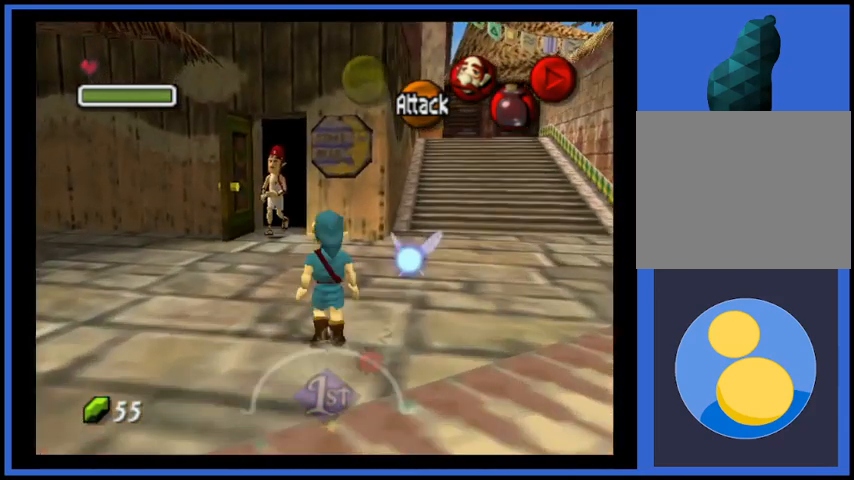
{"buttons": [], "left_stick": "up", "right_stick": "center", "events": []}
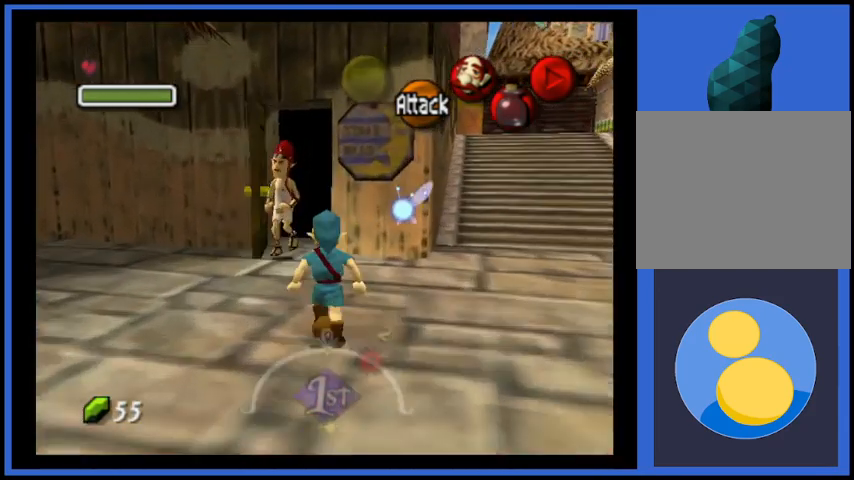
{"buttons": [], "left_stick": "up", "right_stick": "center", "events": []}
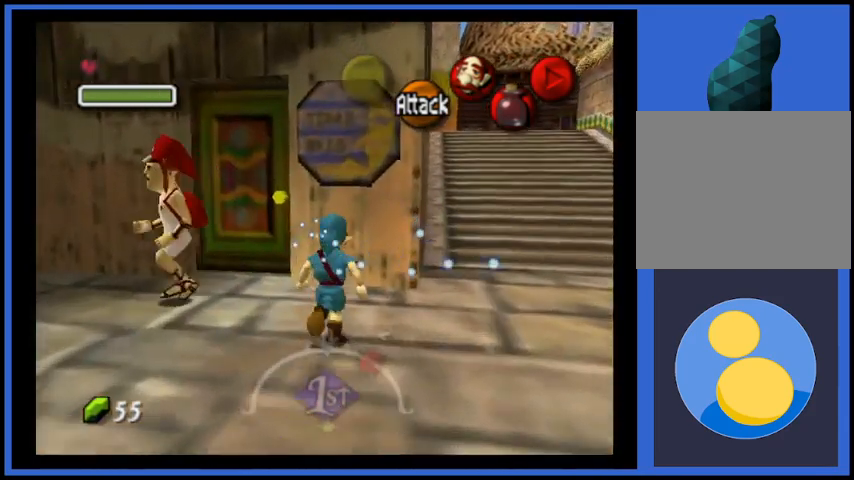
{"buttons": [], "left_stick": "up", "right_stick": "center", "events": [[42, "left_stick", "up-left"], [459, "left_stick", "up"]]}
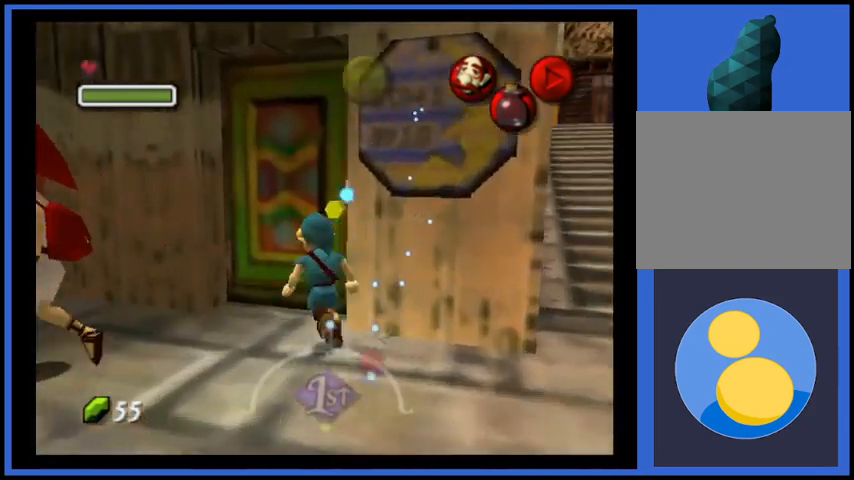
{"buttons": [], "left_stick": "center", "right_stick": "center", "events": [[125, "A", "down"], [167, "left_stick", "up-right"], [250, "A", "up"], [292, "A", "down"], [292, "left_stick", "center"], [375, "A", "up"]]}
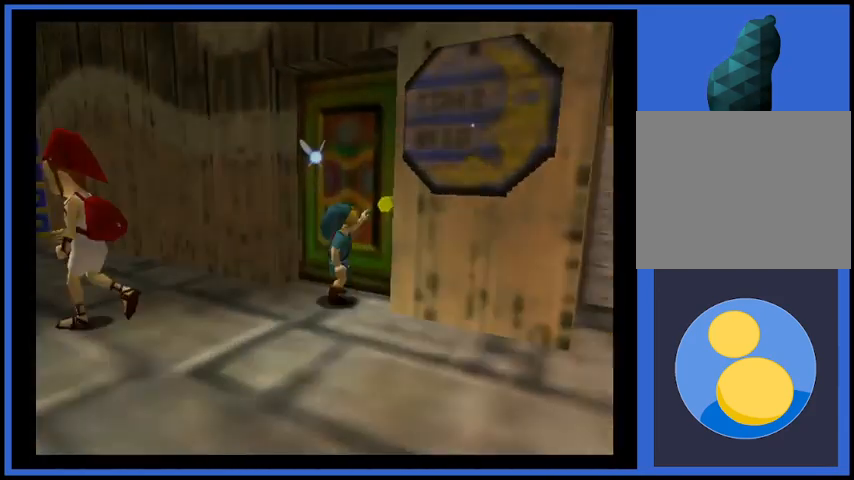
{"buttons": [], "left_stick": "center", "right_stick": "center", "events": []}
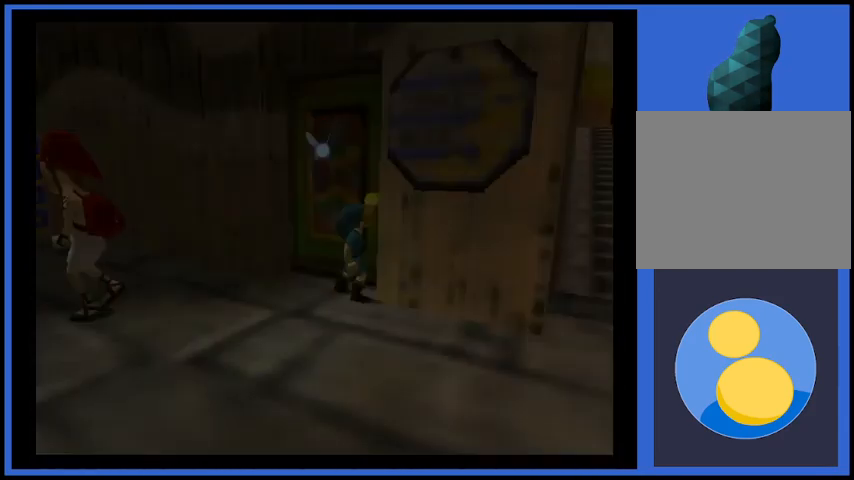
{"buttons": [], "left_stick": "center", "right_stick": "center", "events": []}
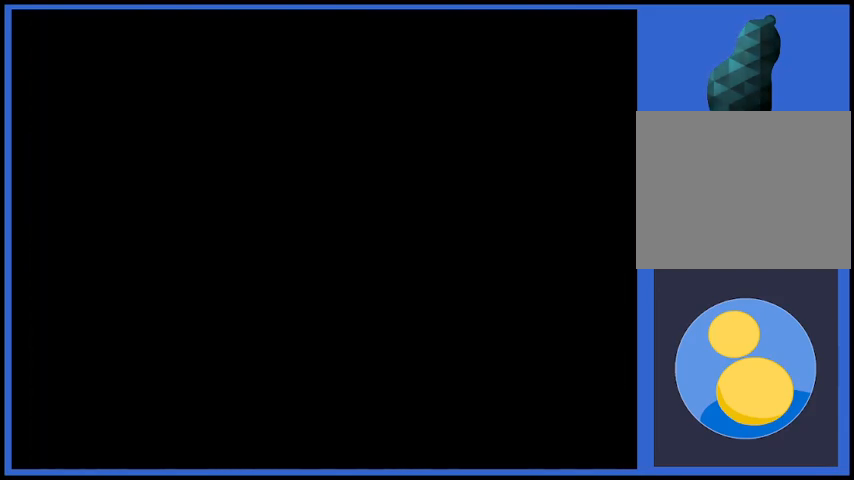
{"buttons": [], "left_stick": "center", "right_stick": "center", "events": []}
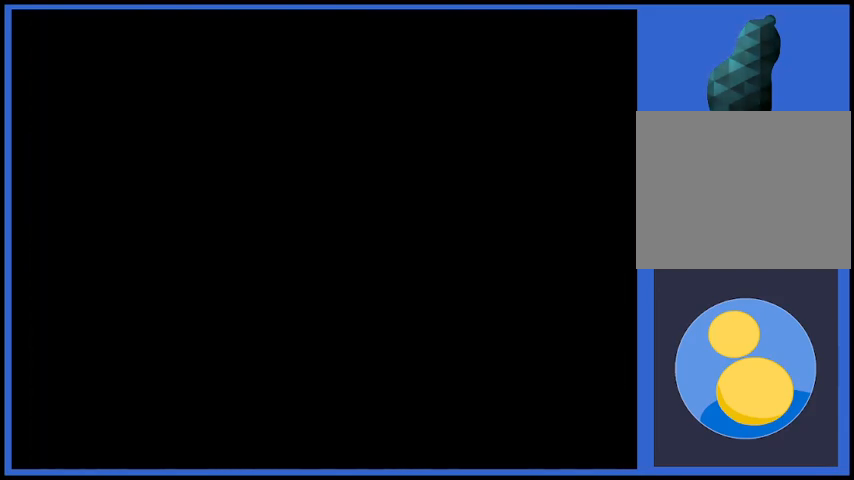
{"buttons": [], "left_stick": "left", "right_stick": "center", "events": [[500, "left_stick", "left"]]}
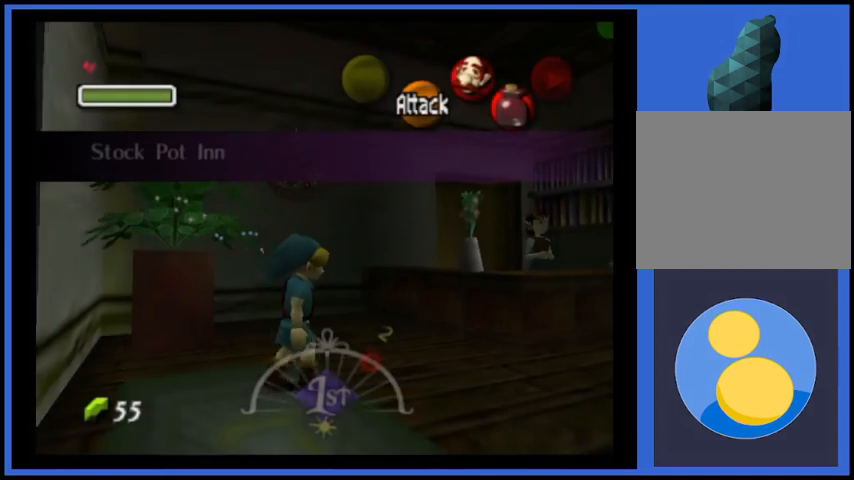
{"buttons": [], "left_stick": "right", "right_stick": "center", "events": [[84, "left_stick", "center"], [292, "left_stick", "right"]]}
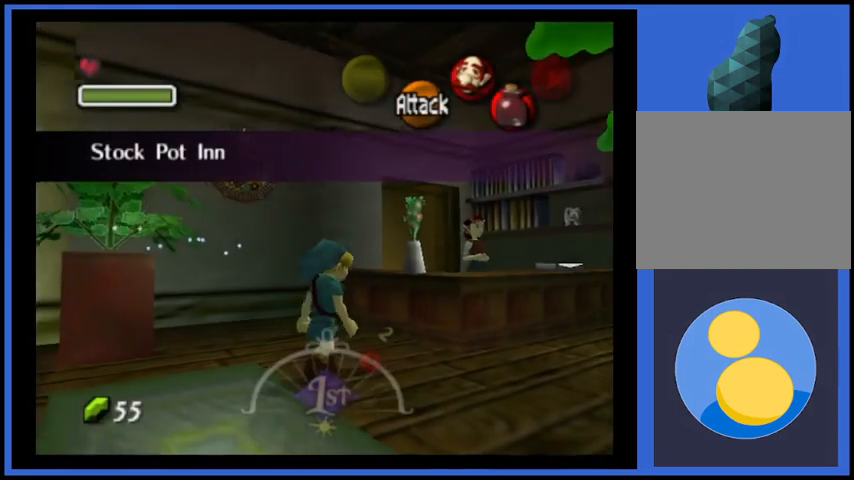
{"buttons": [], "left_stick": "up-right", "right_stick": "center", "events": [[250, "left_stick", "up-right"]]}
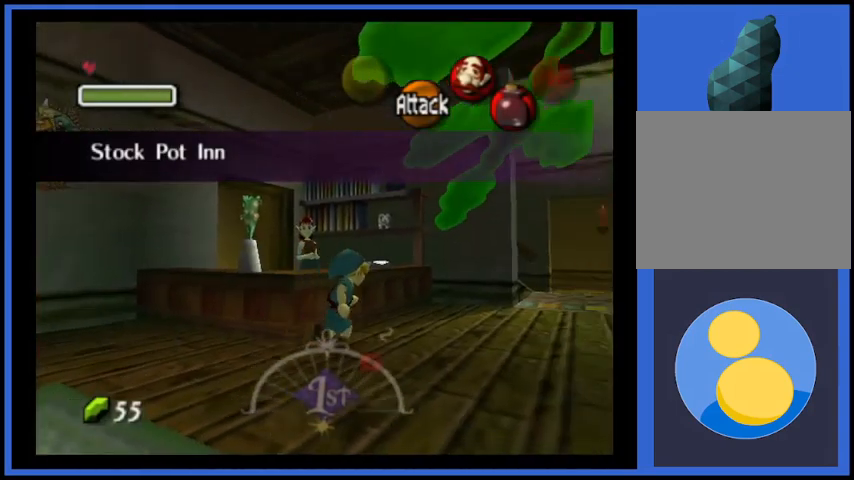
{"buttons": [], "left_stick": "center", "right_stick": "center", "events": [[42, "left_stick", "up"], [251, "L2", "down"], [251, "left_stick", "center"], [334, "L2", "up"], [376, "A", "down"], [501, "A", "up"]]}
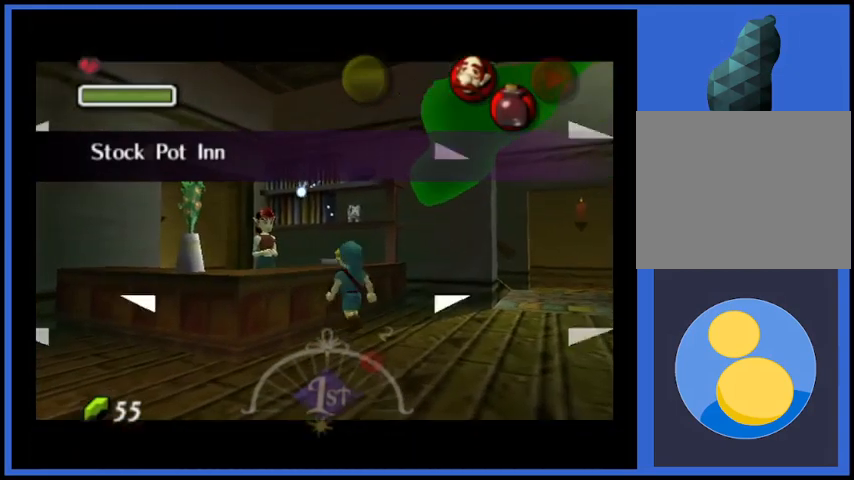
{"buttons": [], "left_stick": "center", "right_stick": "center", "events": [[42, "A", "down"], [125, "A", "up"], [250, "A", "down"], [334, "A", "up"]]}
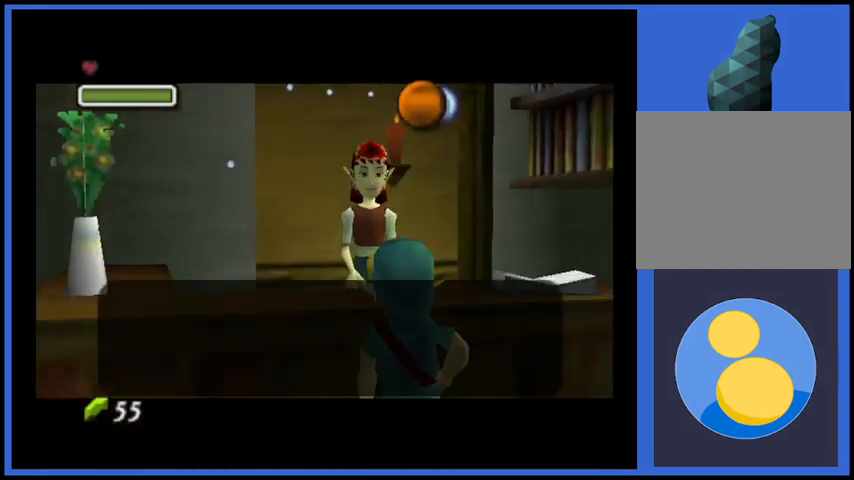
{"buttons": [], "left_stick": "center", "right_stick": "center", "events": [[292, "A", "down"], [417, "A", "up"]]}
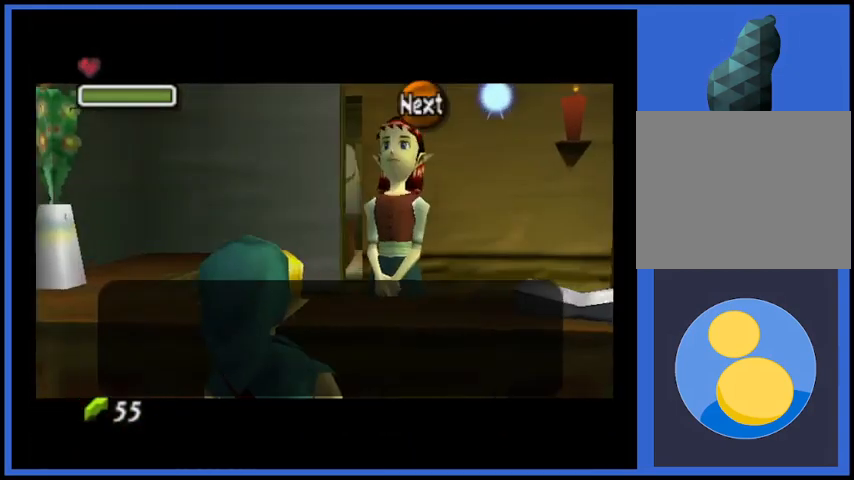
{"buttons": [], "left_stick": "center", "right_stick": "center", "events": []}
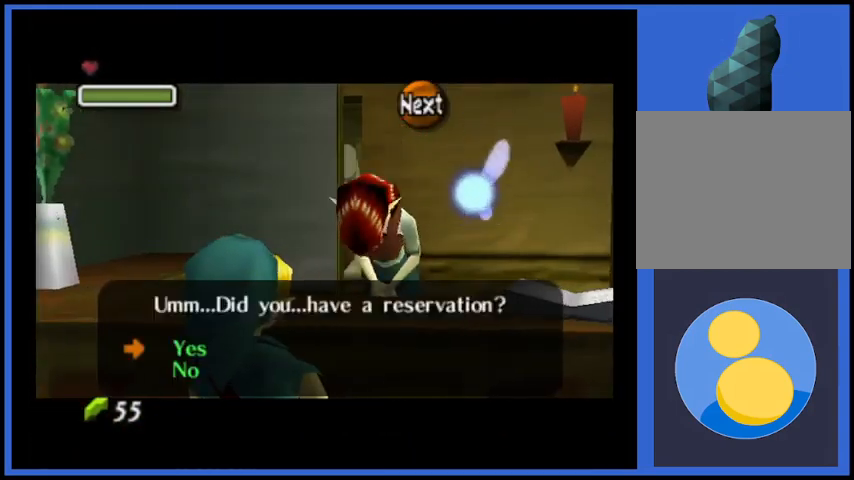
{"buttons": ["A"], "left_stick": "center", "right_stick": "center", "events": [[376, "A", "down"]]}